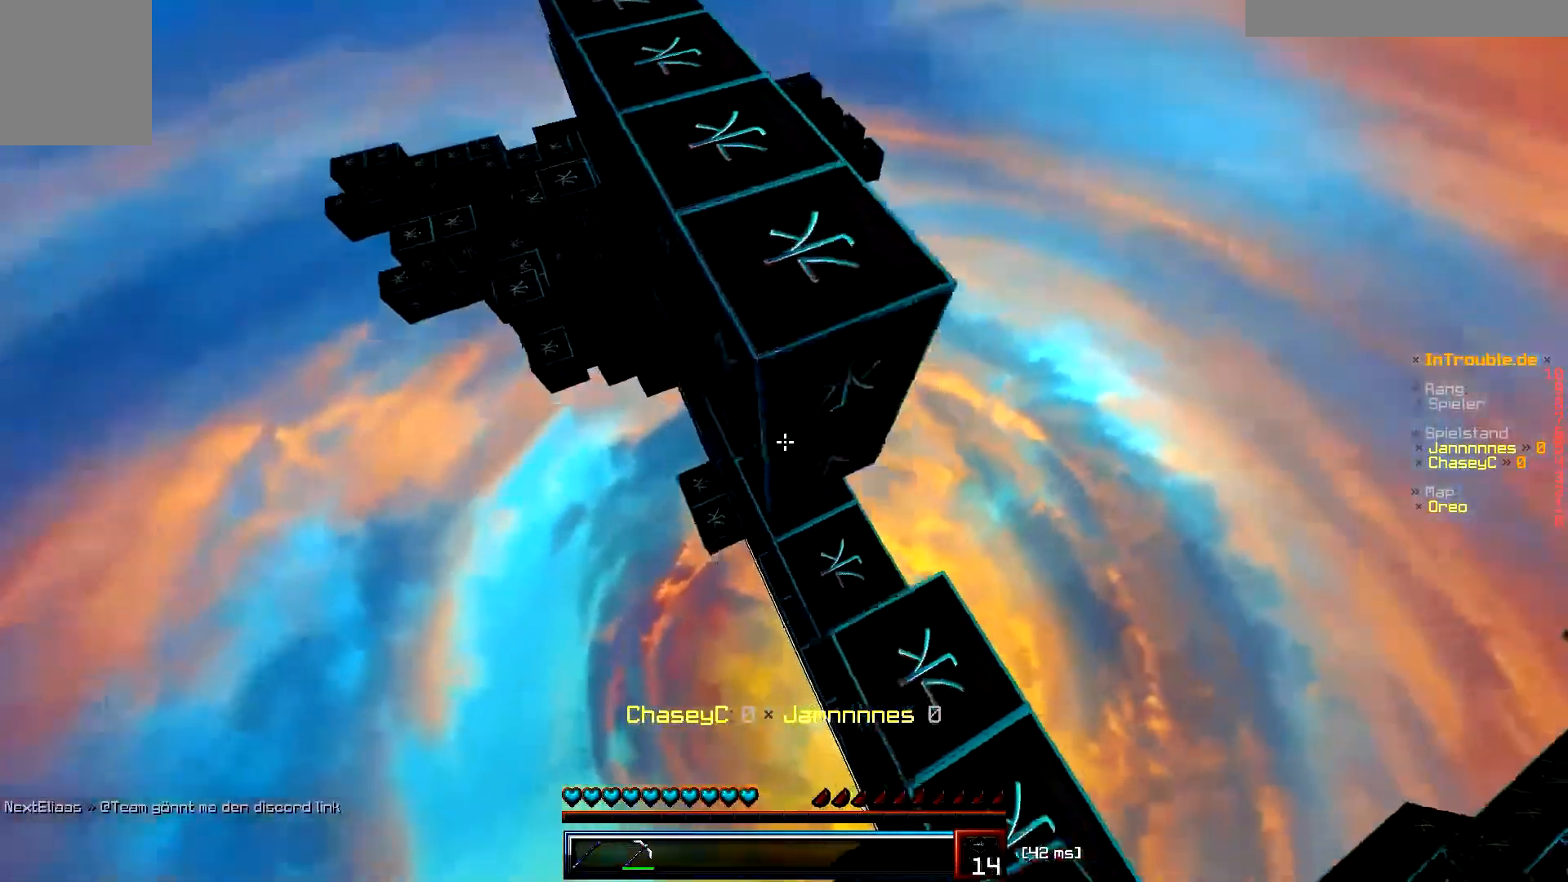
Gameplay with keyboard; each line is a JSON object with the keys held at the frame after it. "events" lists presses ("down") and releases ("up") of "a", "d", "s" and "w" between this image and that frame as [ms after this image, input, new state], when the widget could be followed in between. No other keys are recorded. Mouse input is not recorded.
{"keys": [], "events": []}
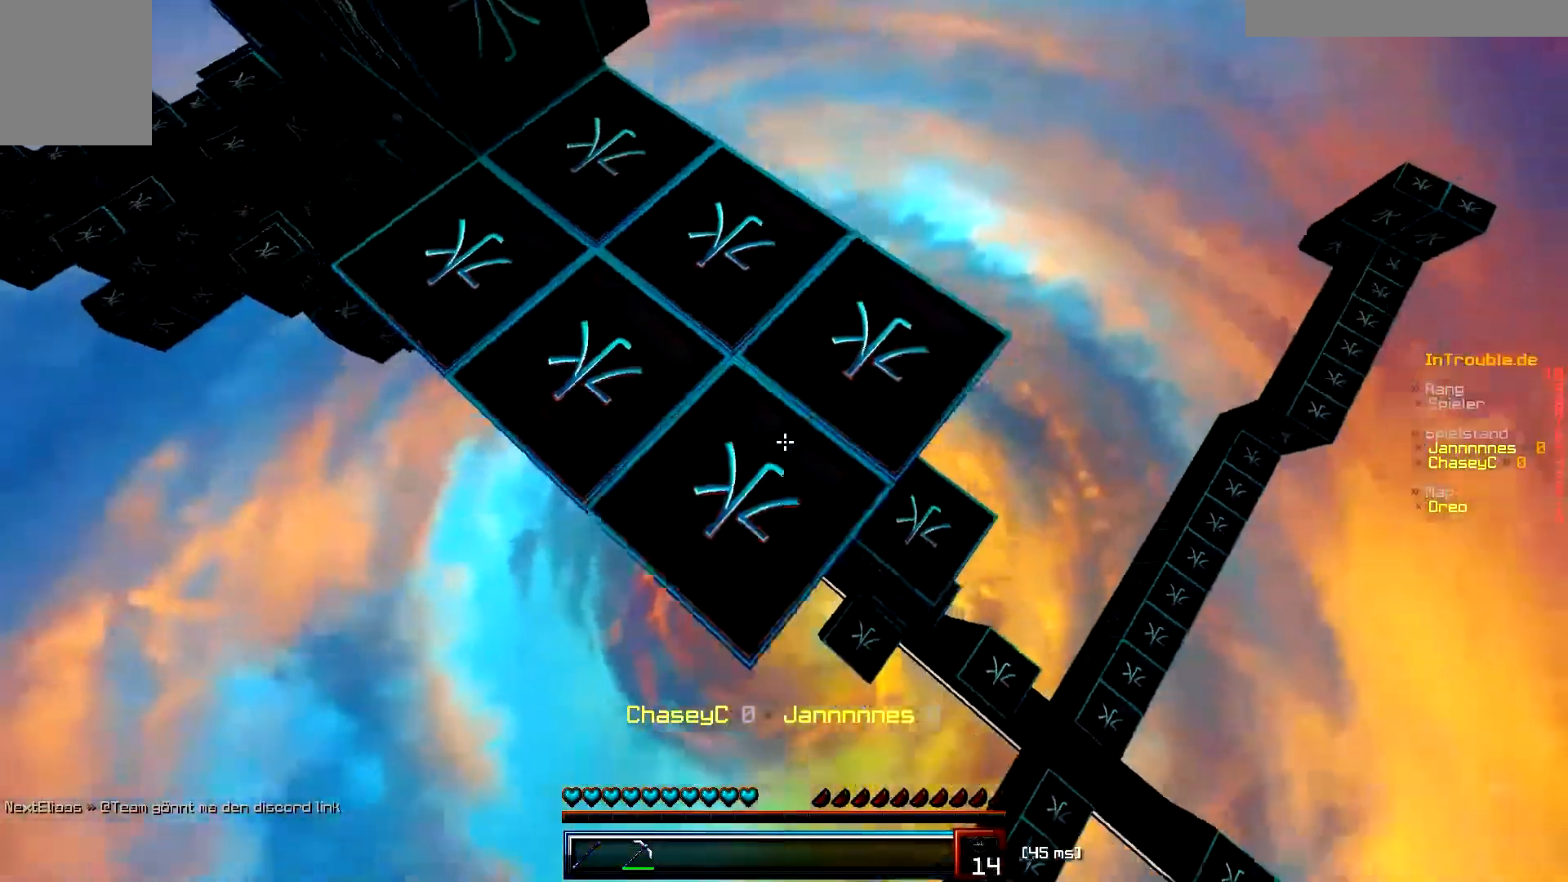
{"keys": ["d", "w"], "events": [[284, "a", "down"], [351, "w", "down"], [468, "d", "down"], [484, "a", "up"]]}
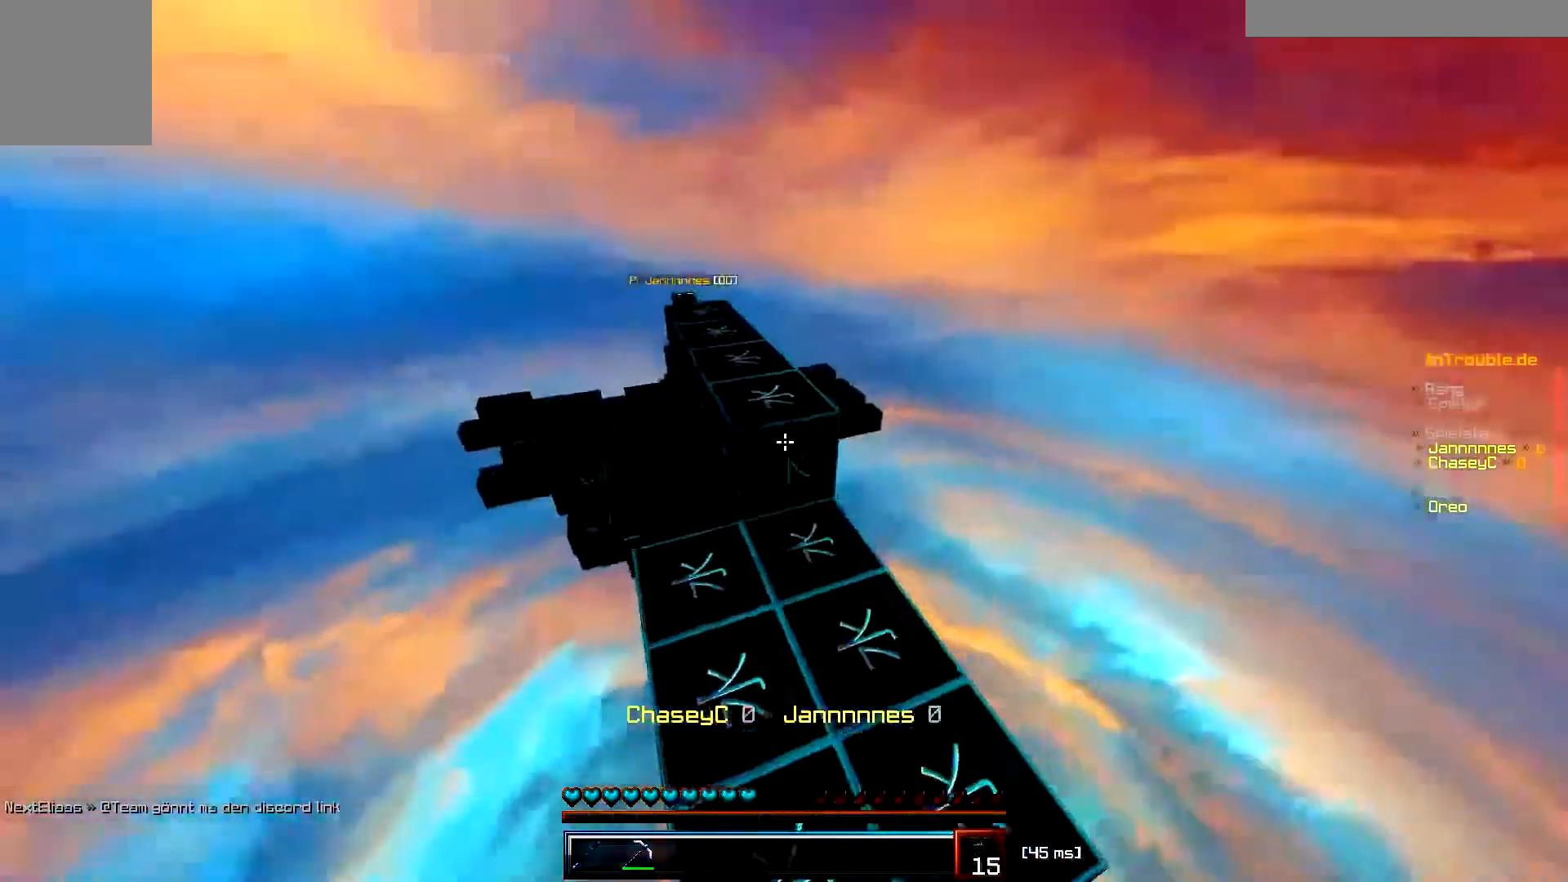
{"keys": ["d", "w"], "events": [[100, "d", "up"], [450, "d", "down"]]}
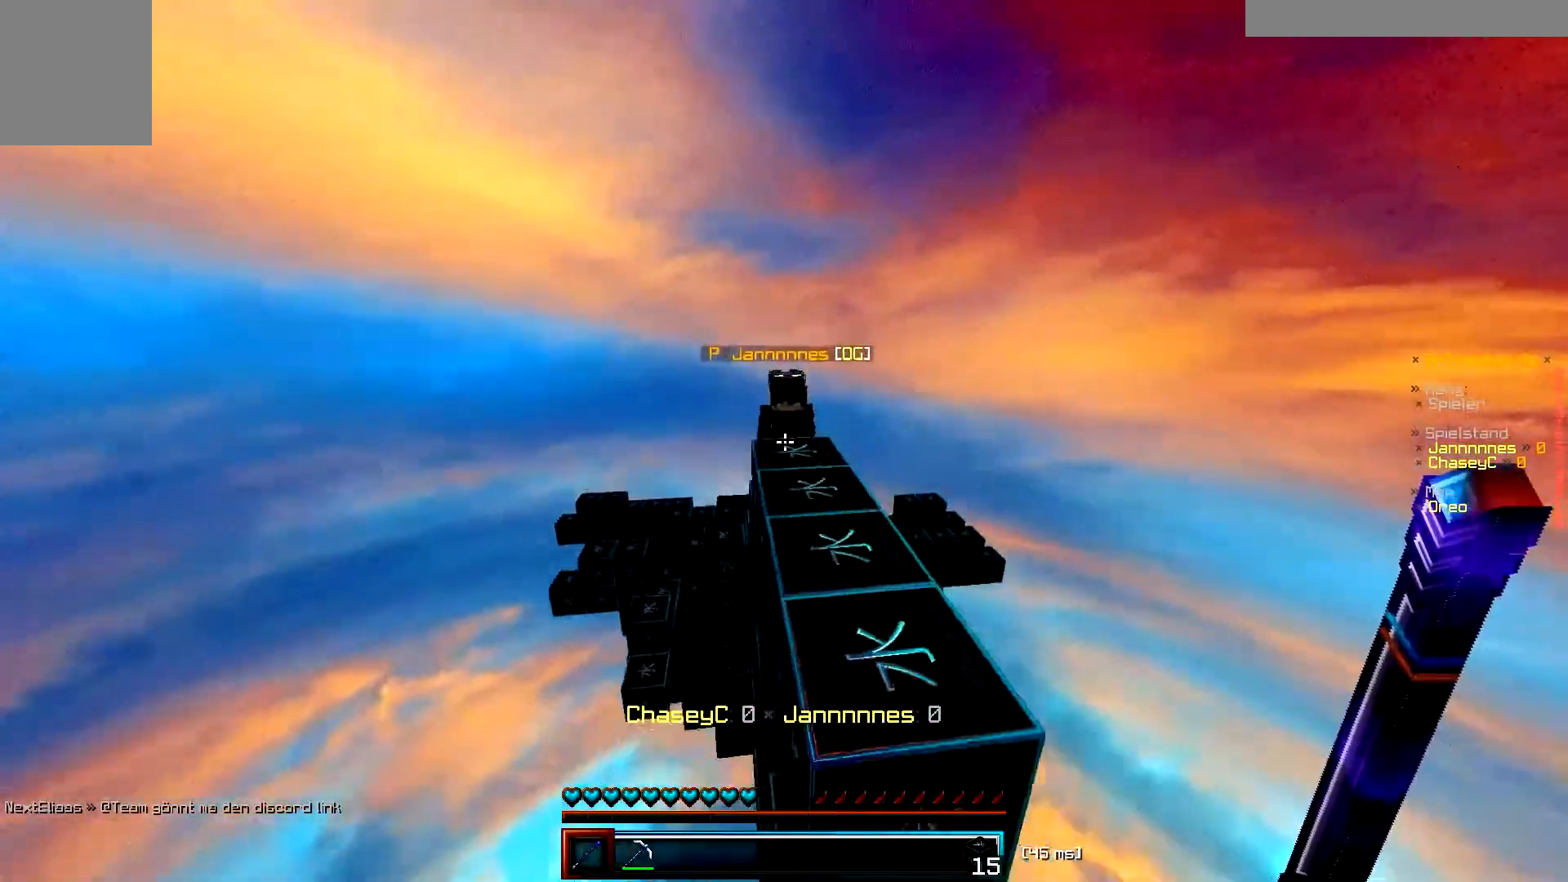
{"keys": ["w"], "events": [[84, "a", "down"], [134, "d", "up"], [201, "a", "up"], [317, "a", "down"], [401, "a", "up"]]}
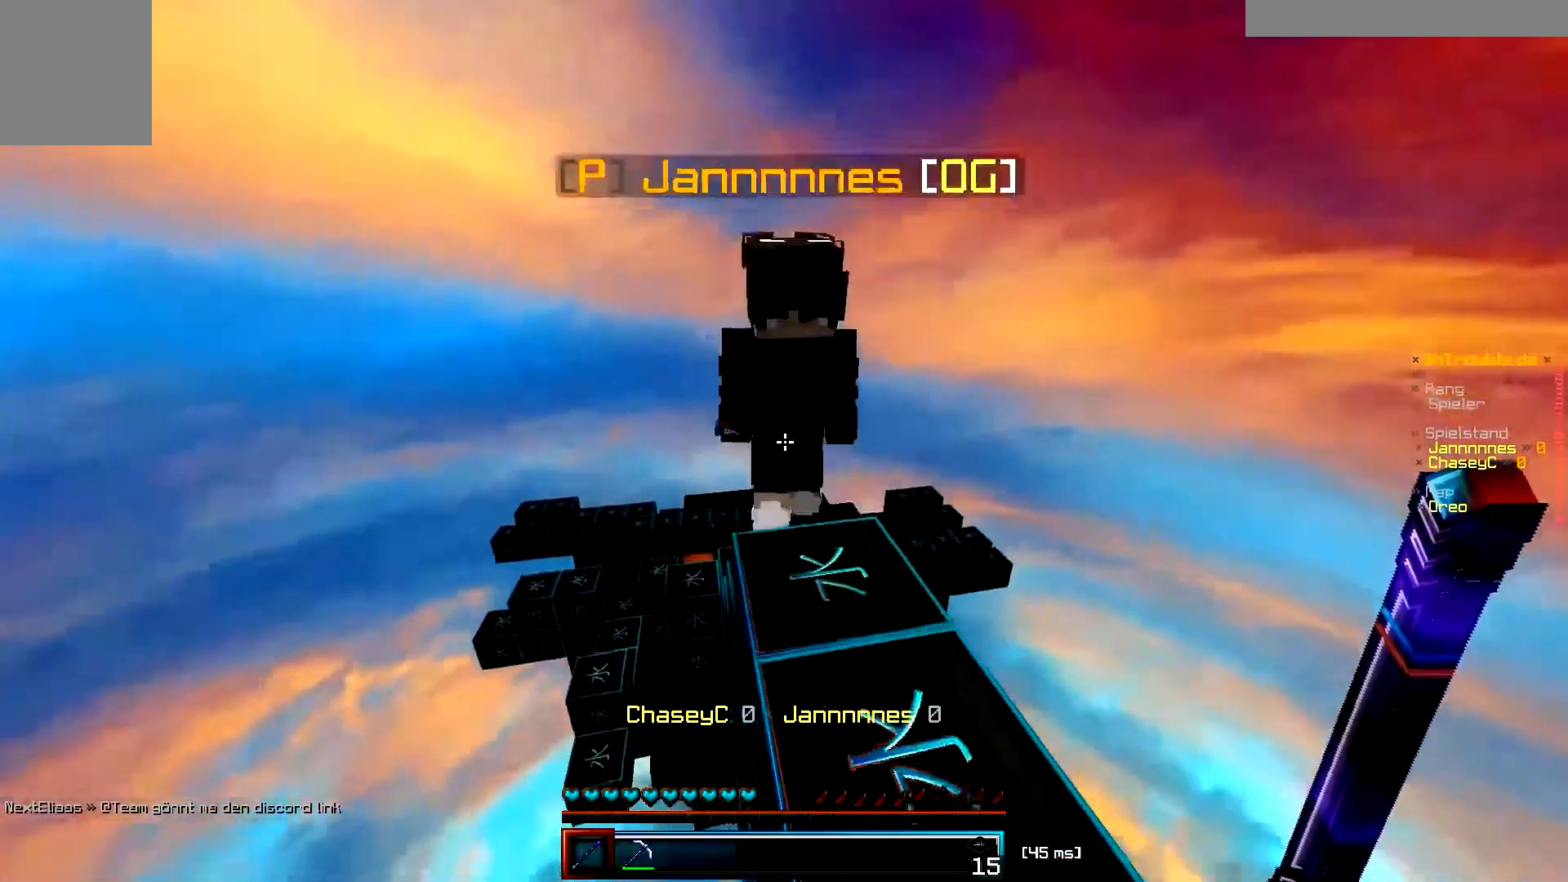
{"keys": [], "events": [[500, "w", "up"]]}
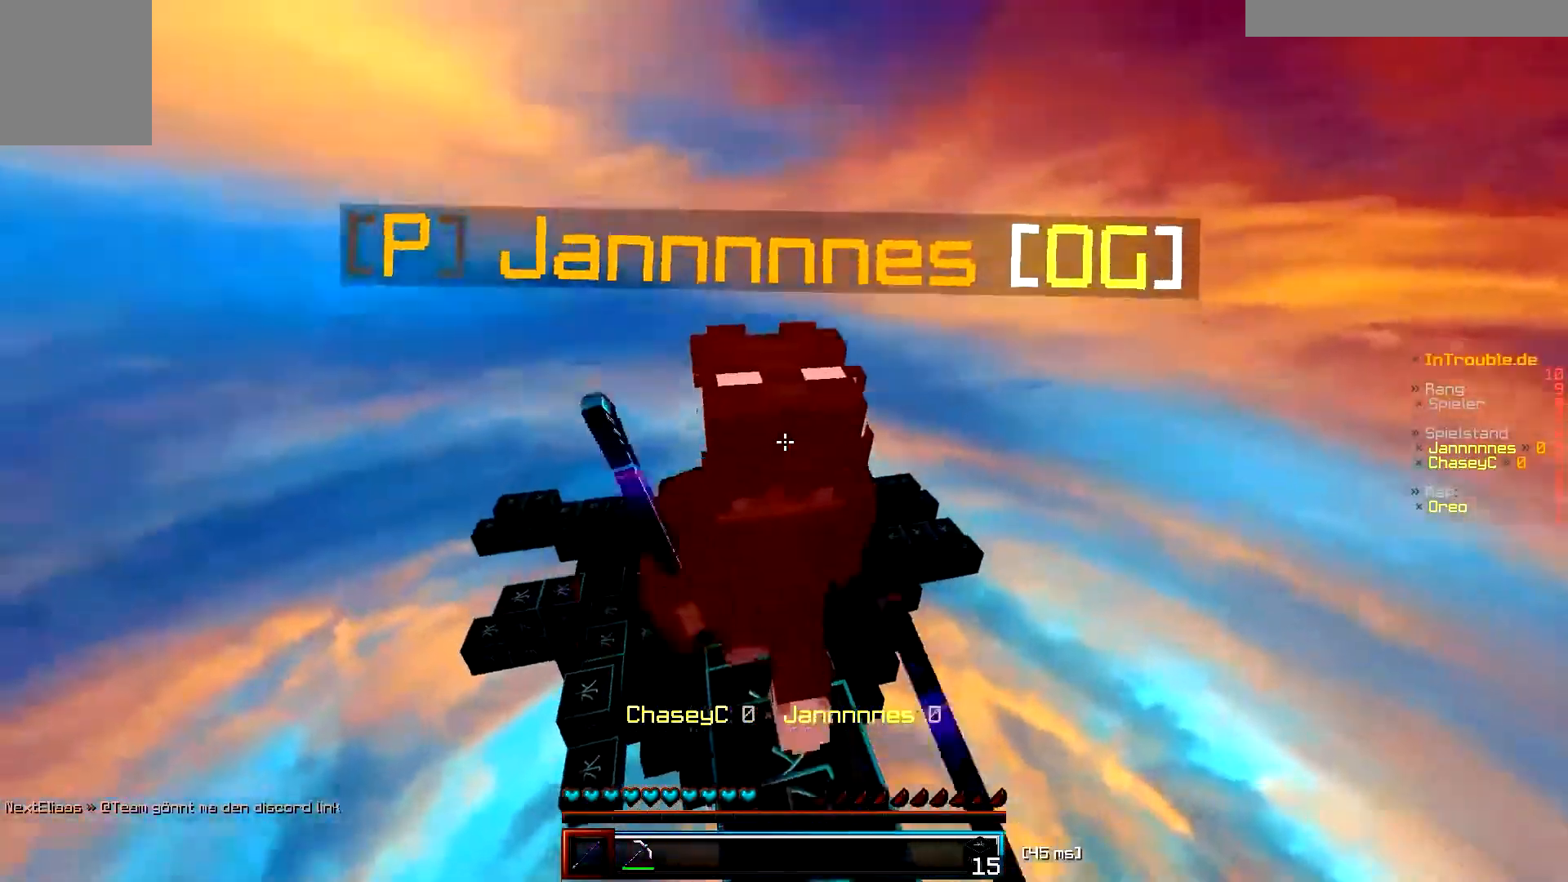
{"keys": ["w"], "events": [[101, "w", "down"]]}
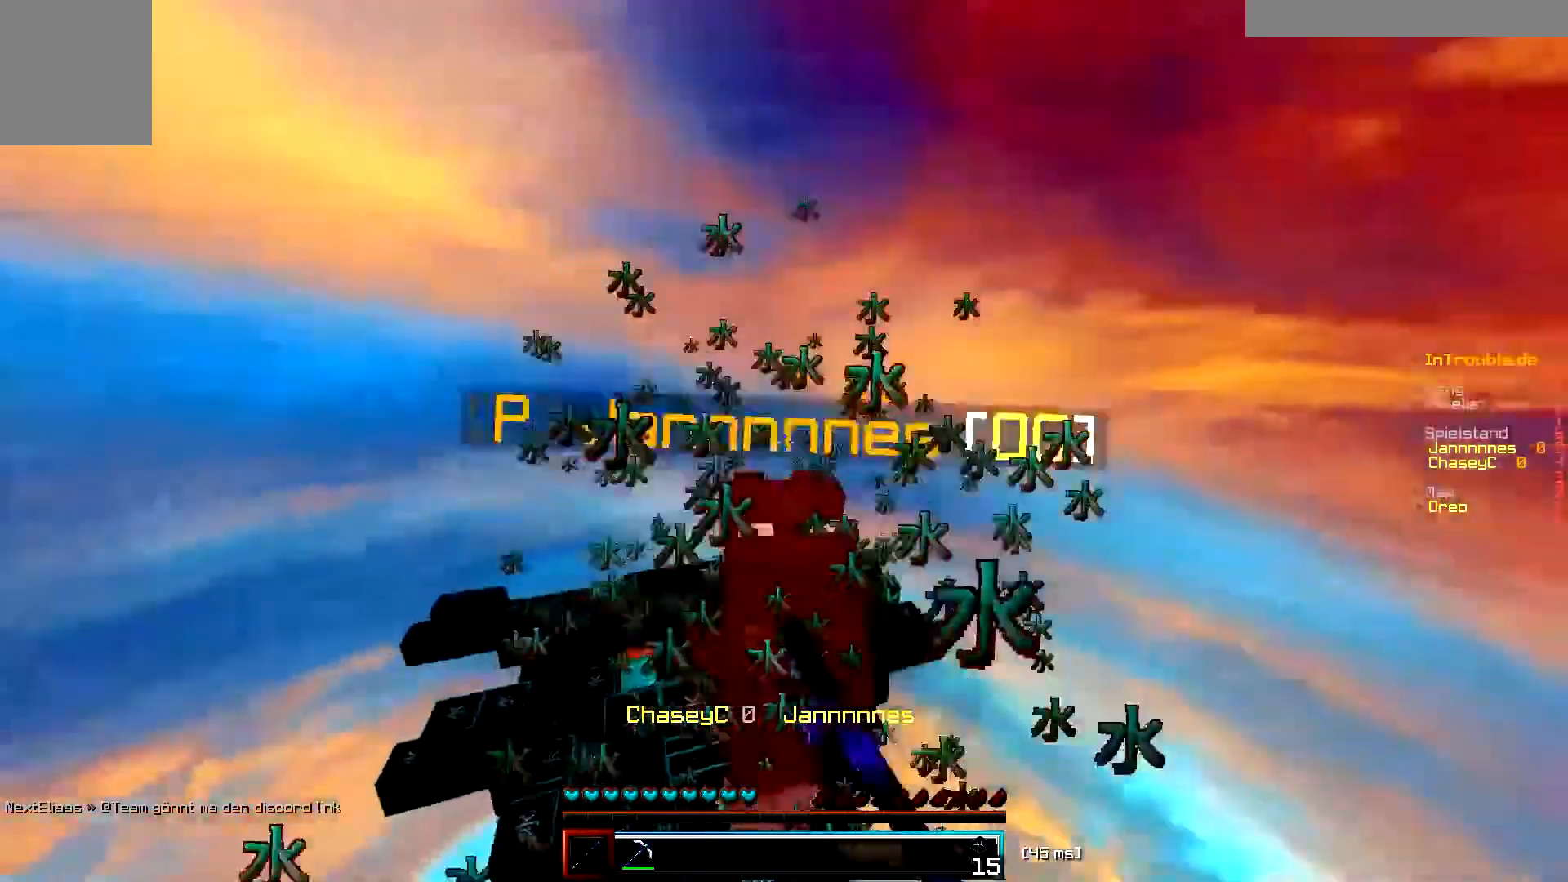
{"keys": ["w"], "events": [[100, "w", "up"], [183, "w", "down"]]}
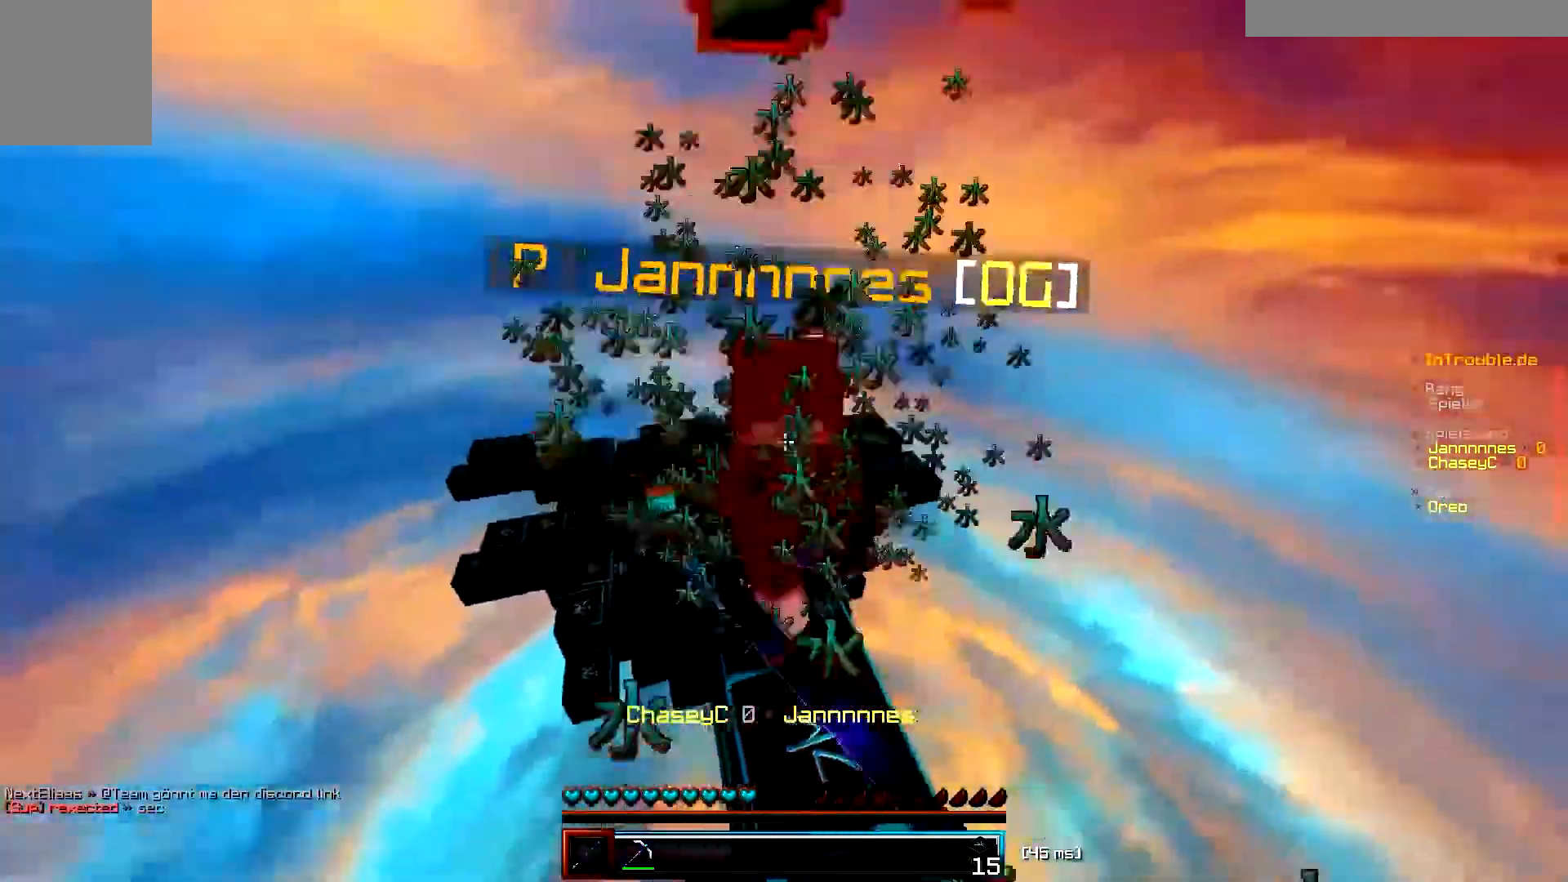
{"keys": ["w"], "events": [[134, "w", "up"], [217, "w", "down"]]}
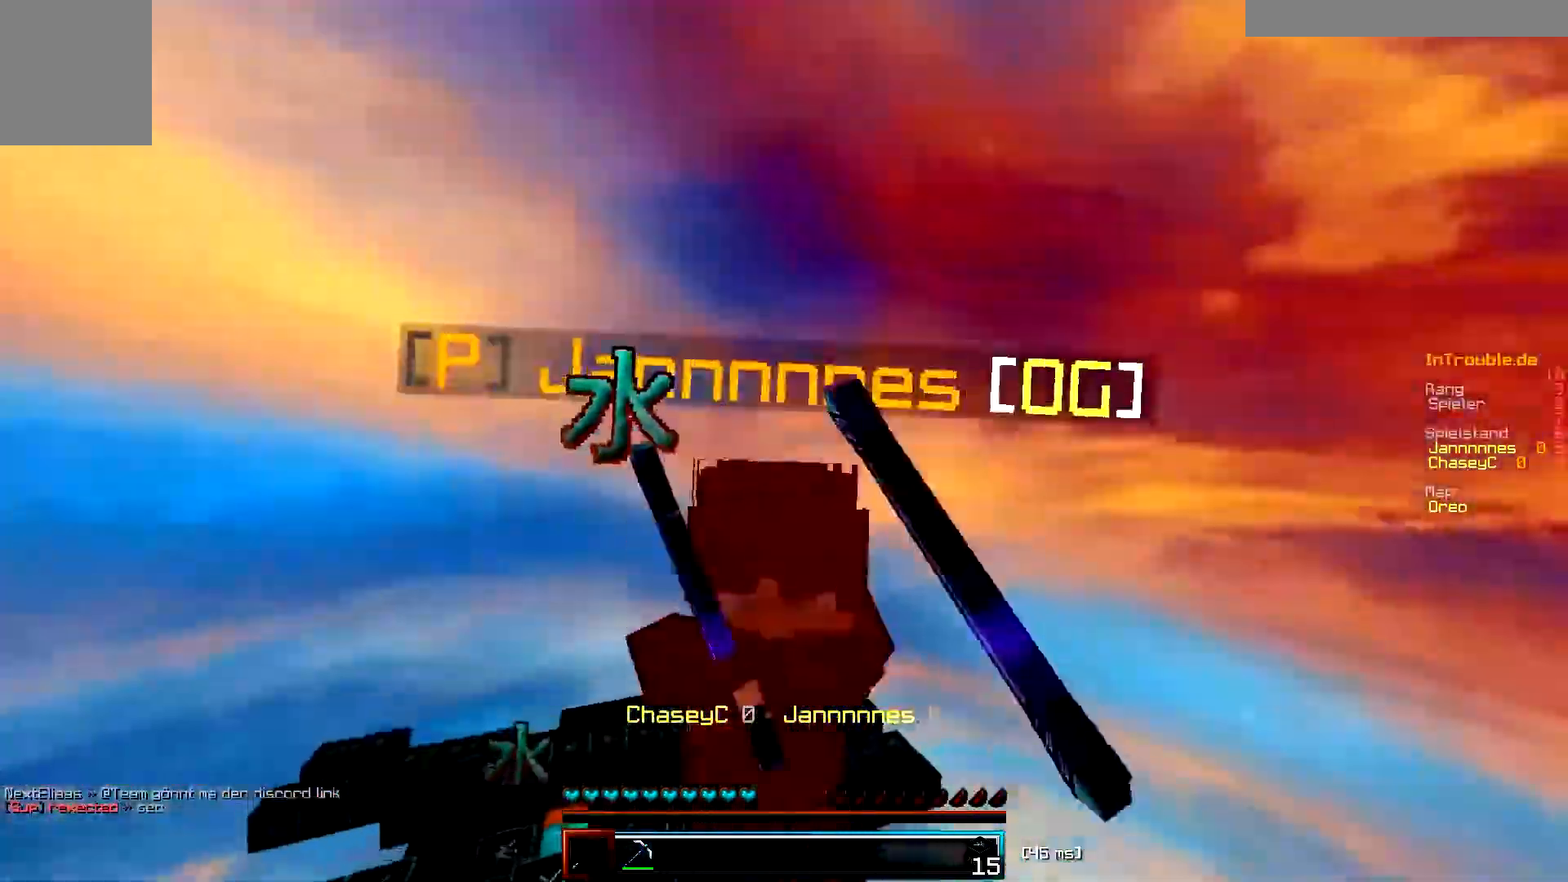
{"keys": ["w"], "events": [[134, "w", "up"], [200, "w", "down"]]}
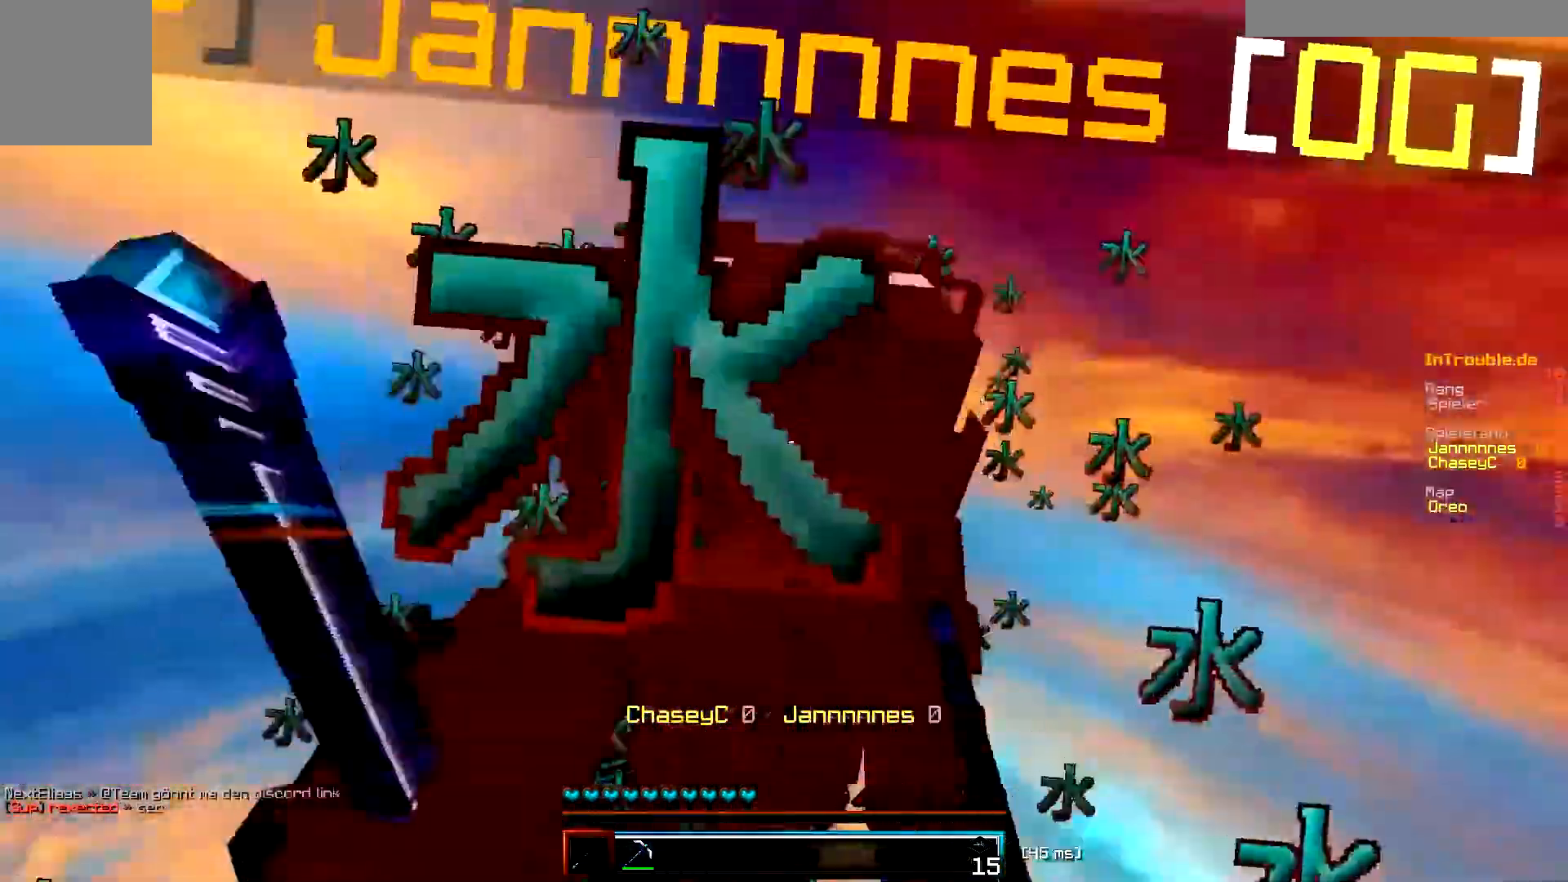
{"keys": ["w"], "events": [[150, "w", "up"], [300, "w", "down"]]}
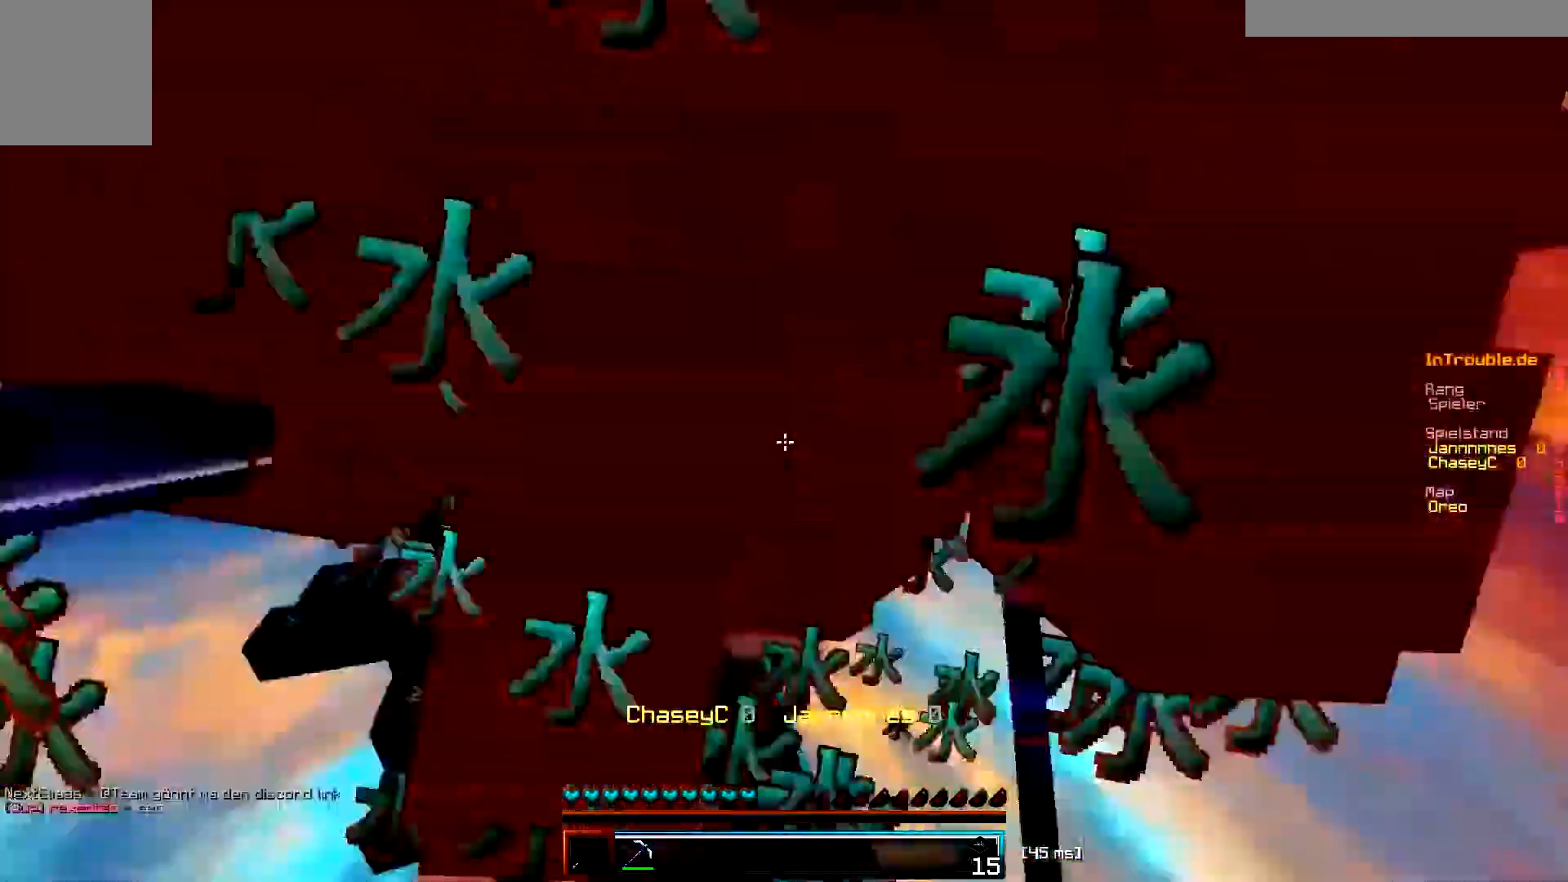
{"keys": ["w"], "events": [[200, "w", "up"], [317, "w", "down"]]}
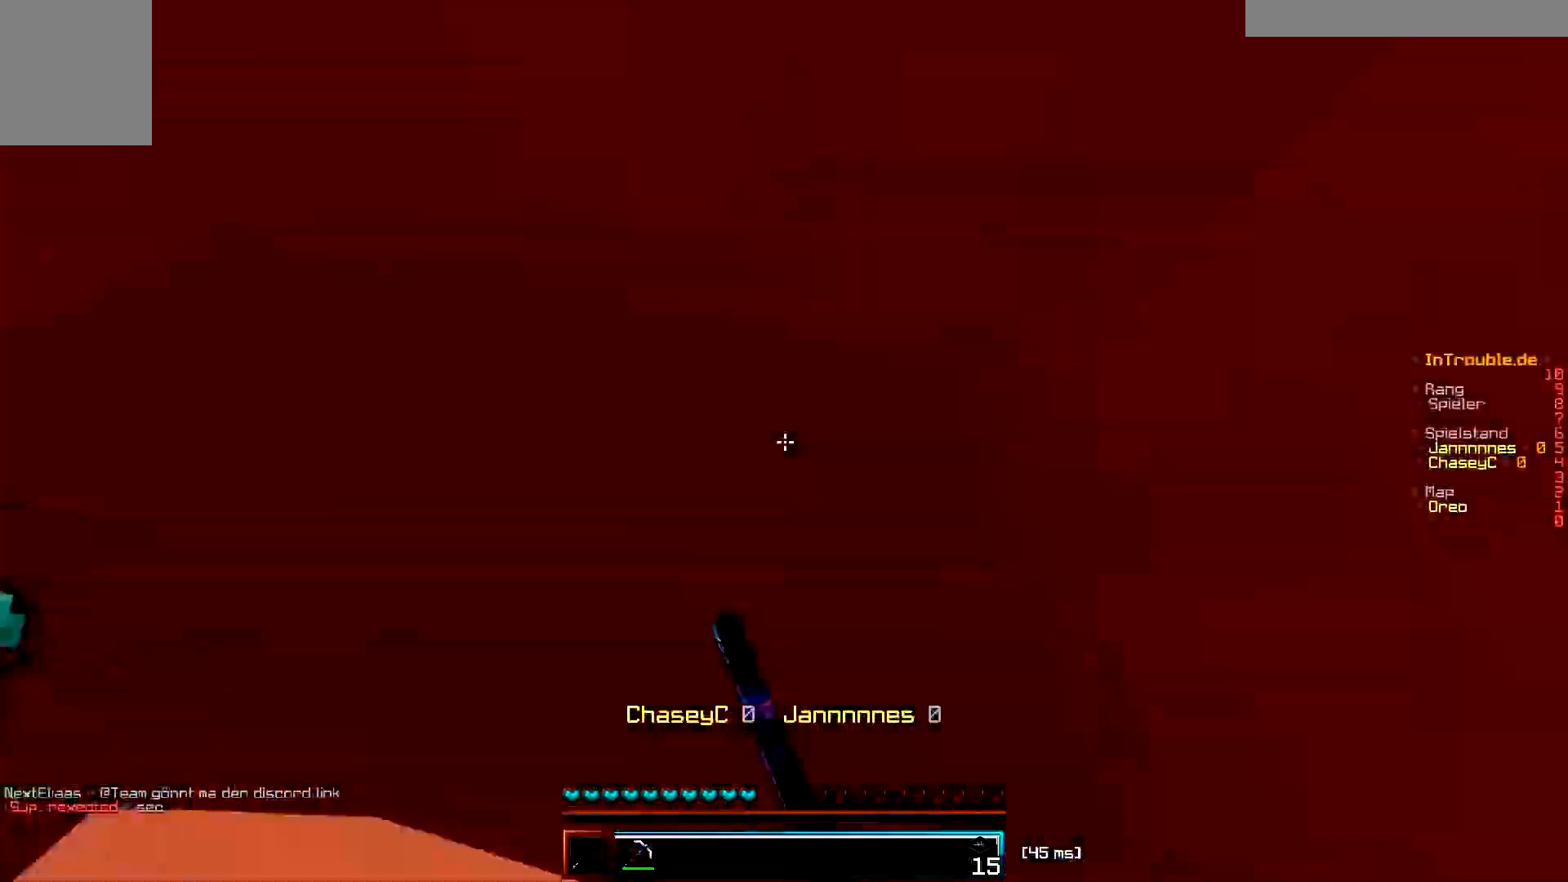
{"keys": ["a", "w"], "events": [[200, "w", "up"], [417, "a", "down"], [450, "w", "down"]]}
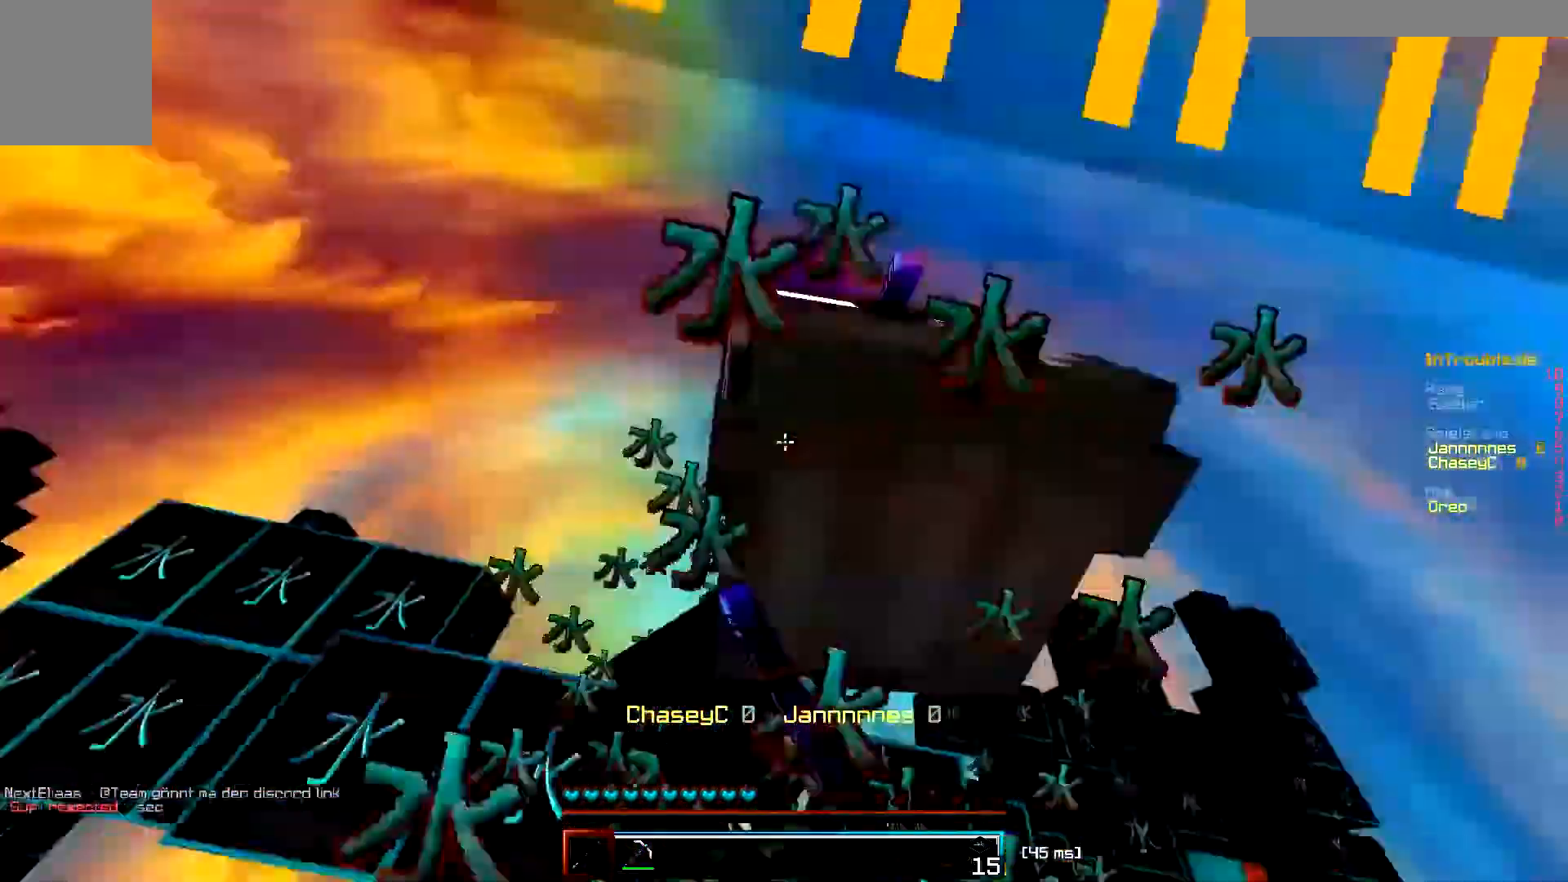
{"keys": ["w"], "events": [[117, "a", "up"], [317, "w", "up"], [401, "w", "down"]]}
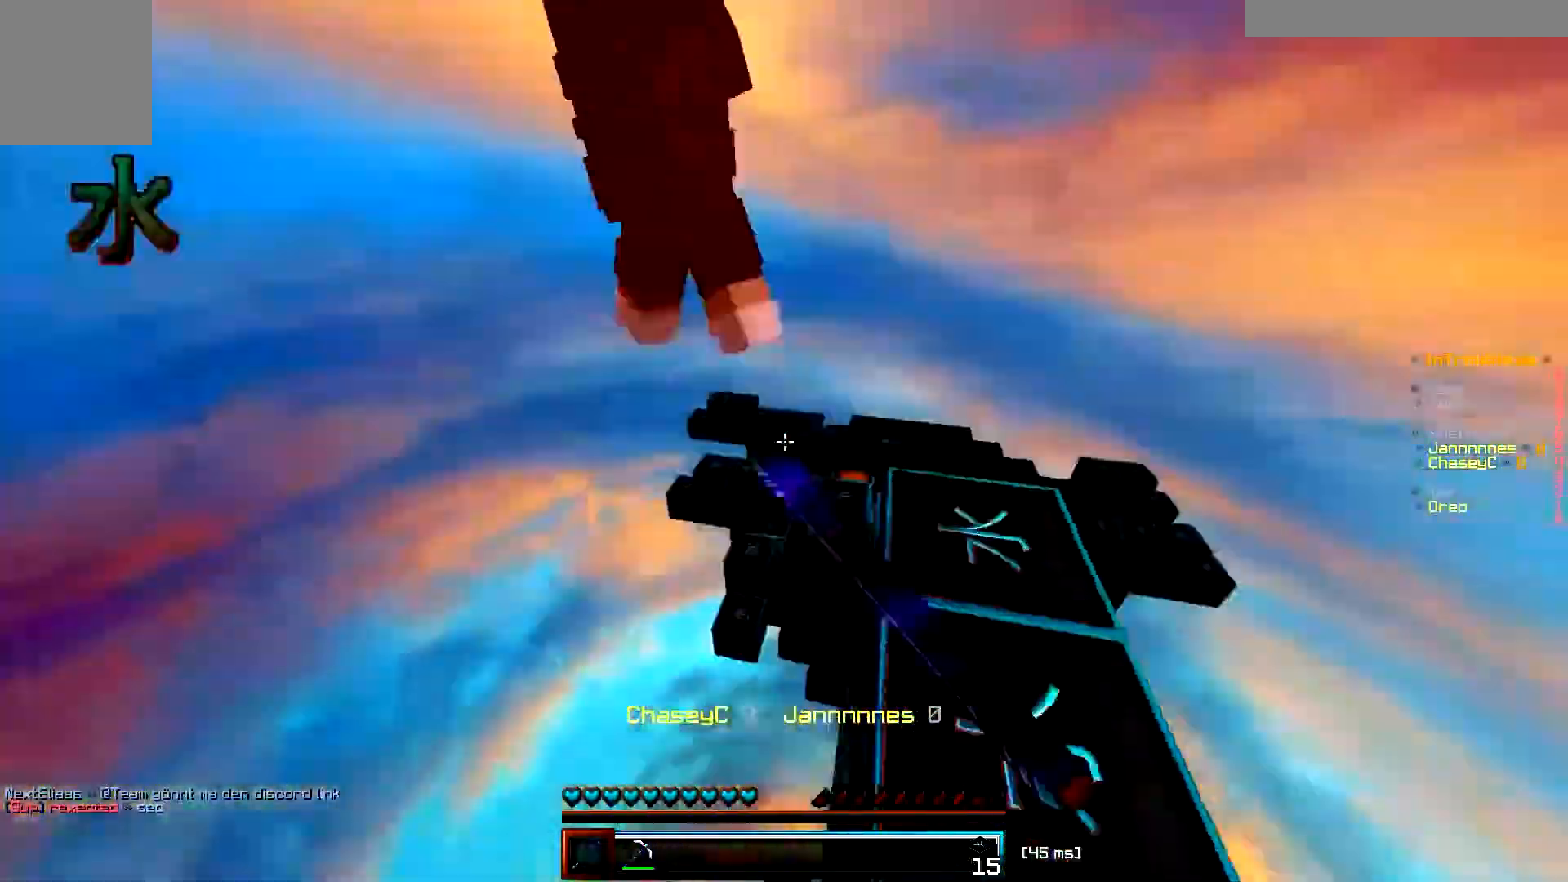
{"keys": [], "events": [[167, "d", "down"], [200, "w", "up"], [450, "d", "up"]]}
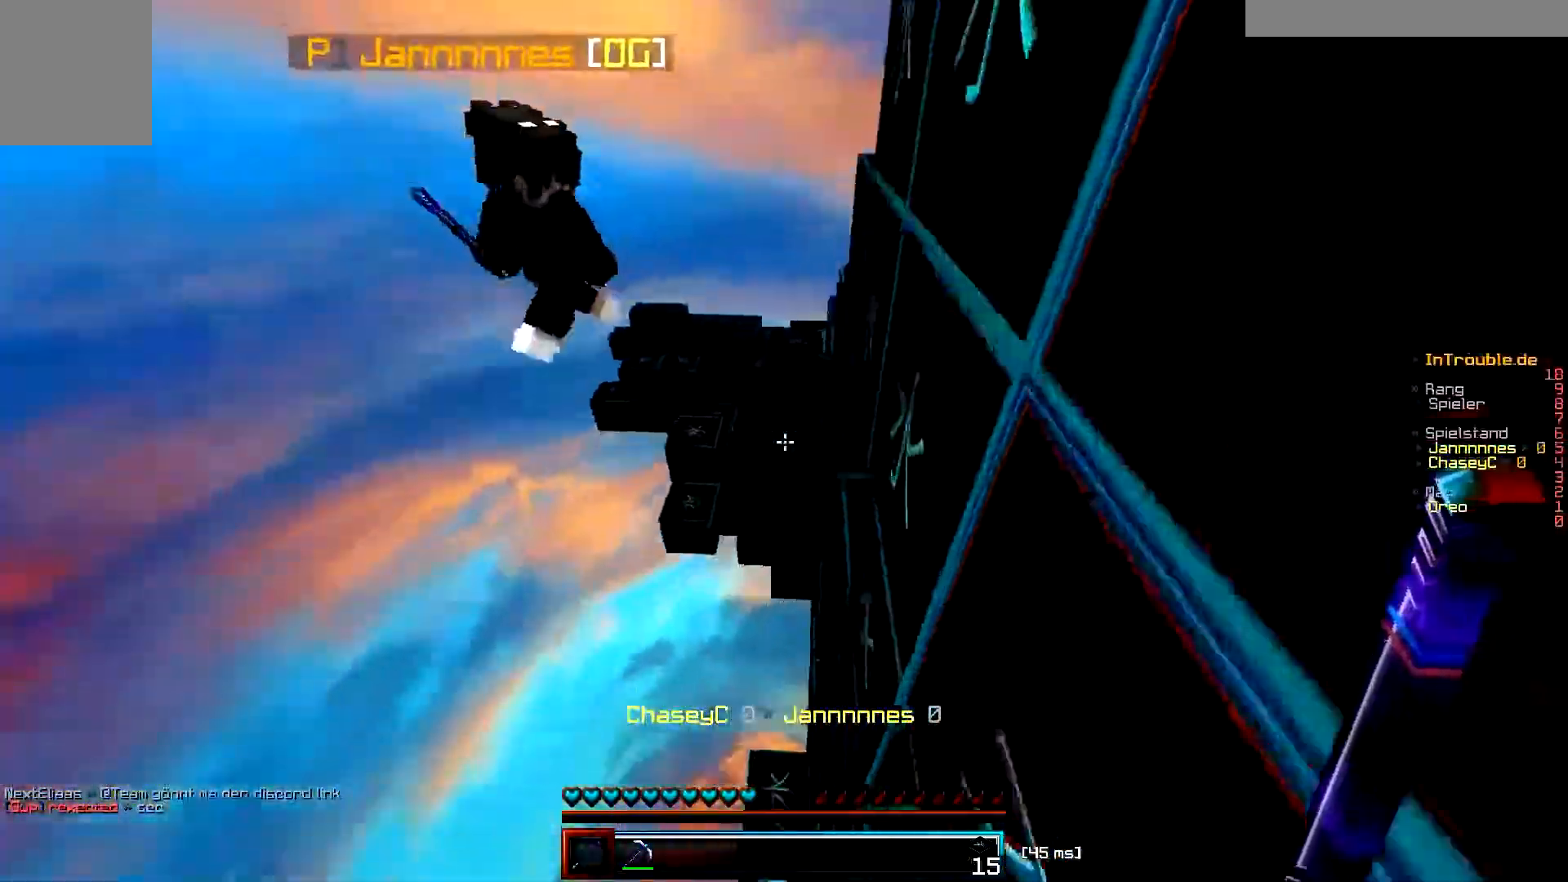
{"keys": ["w"], "events": [[17, "d", "down"], [167, "d", "up"], [234, "w", "down"]]}
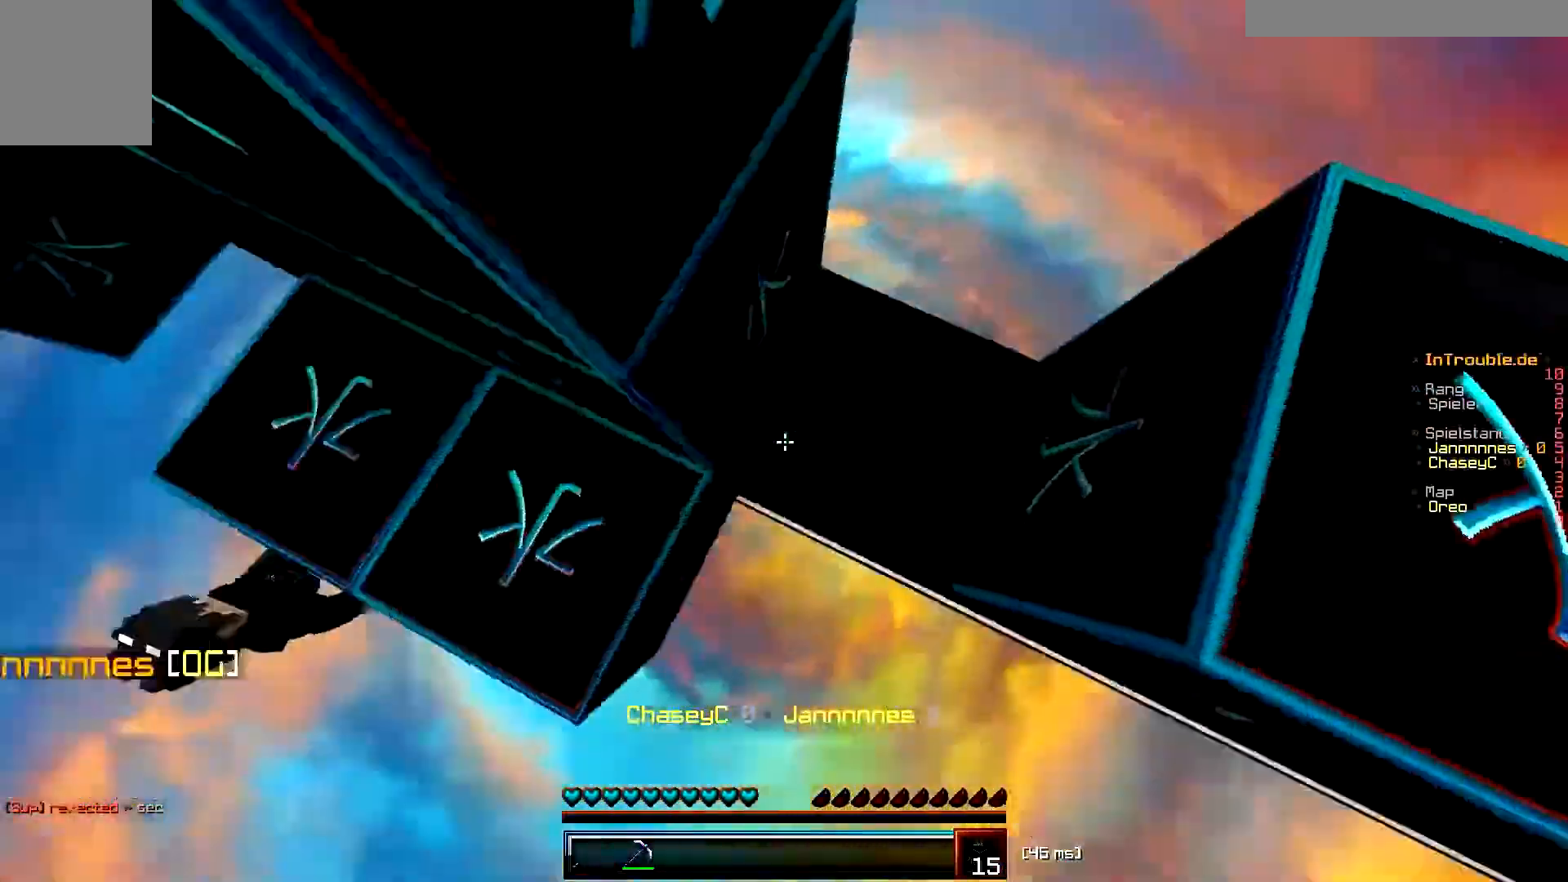
{"keys": ["a"], "events": [[217, "w", "up"], [450, "a", "down"]]}